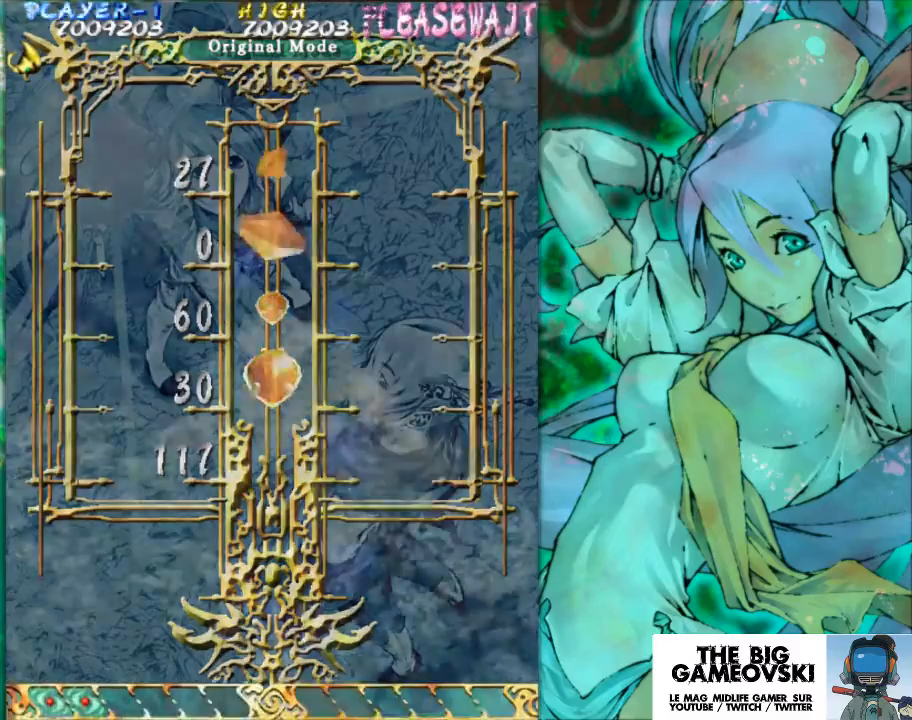
Gameplay with a controller (arcade stick); each line is a JSON object with the inputs held at the frame after it. "events" lists button and stick changes between this image and that frame as [ms after this image, input, new state], when the widget could be followed in between. Not read: L3 R3 other_buttons.
{"buttons": [], "left_stick": "down", "events": [[500, "left_stick", "down"]]}
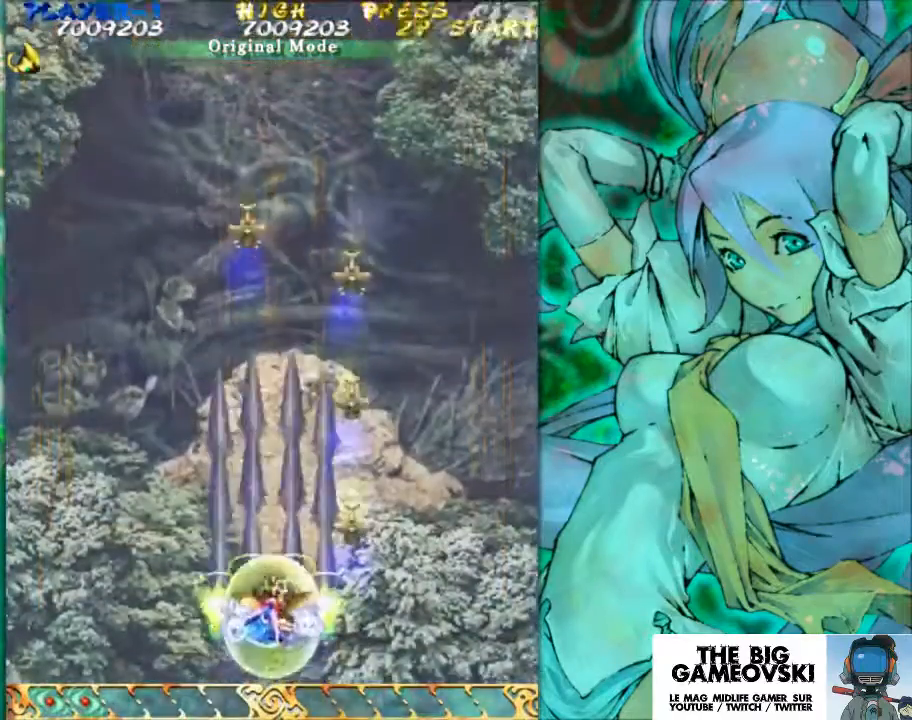
{"buttons": [], "left_stick": "up", "events": [[300, "left_stick", "center"], [433, "left_stick", "up"]]}
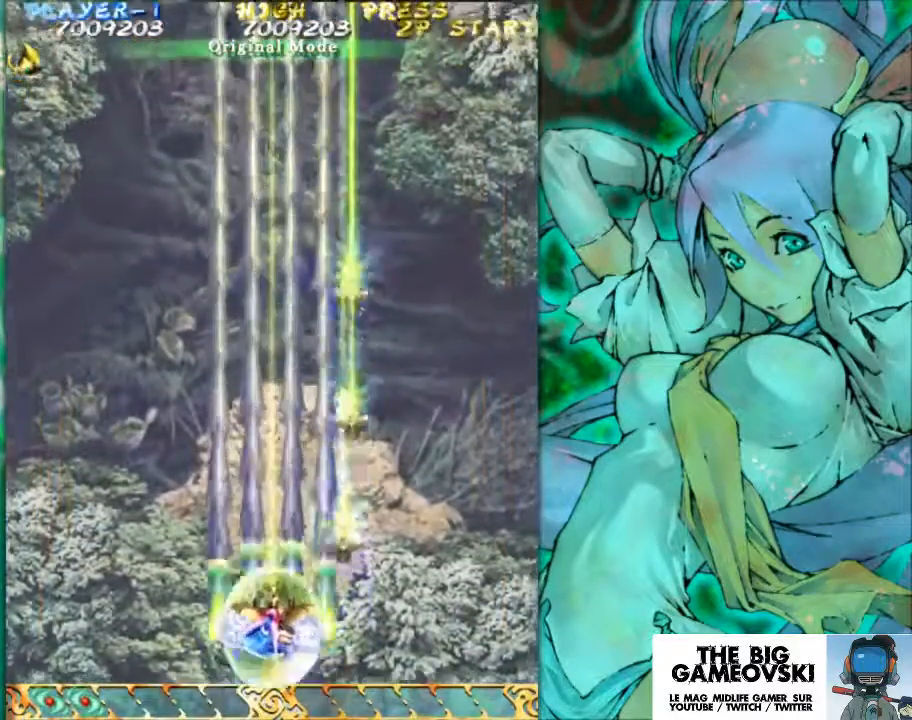
{"buttons": [], "left_stick": "left", "events": [[400, "left_stick", "up-left"], [500, "left_stick", "left"]]}
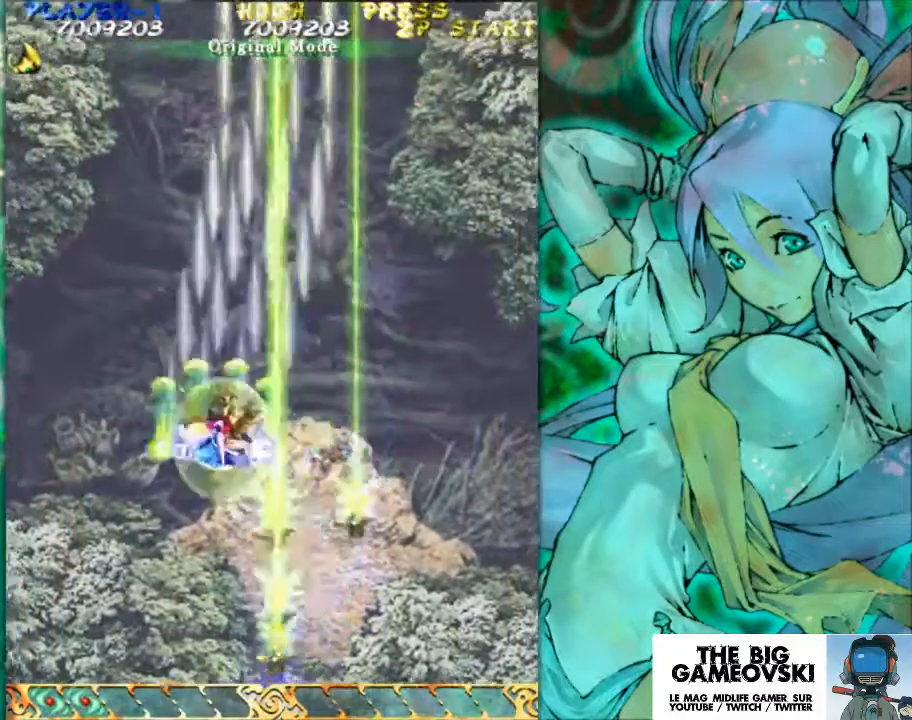
{"buttons": [], "left_stick": "down", "events": [[100, "left_stick", "down-left"], [200, "left_stick", "down"]]}
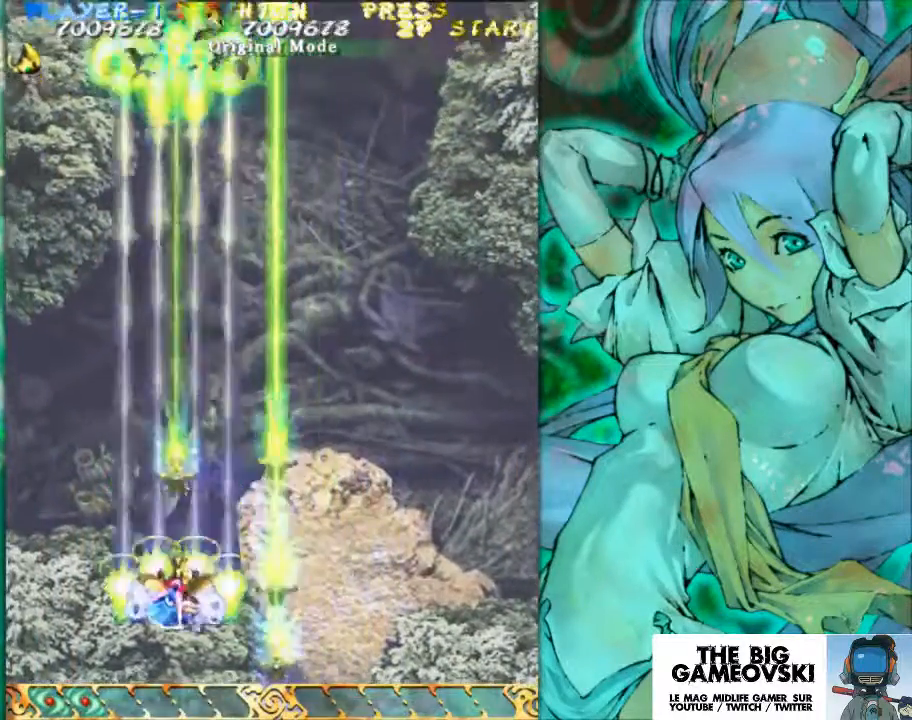
{"buttons": [], "left_stick": "center", "events": [[200, "left_stick", "down-left"], [333, "left_stick", "center"]]}
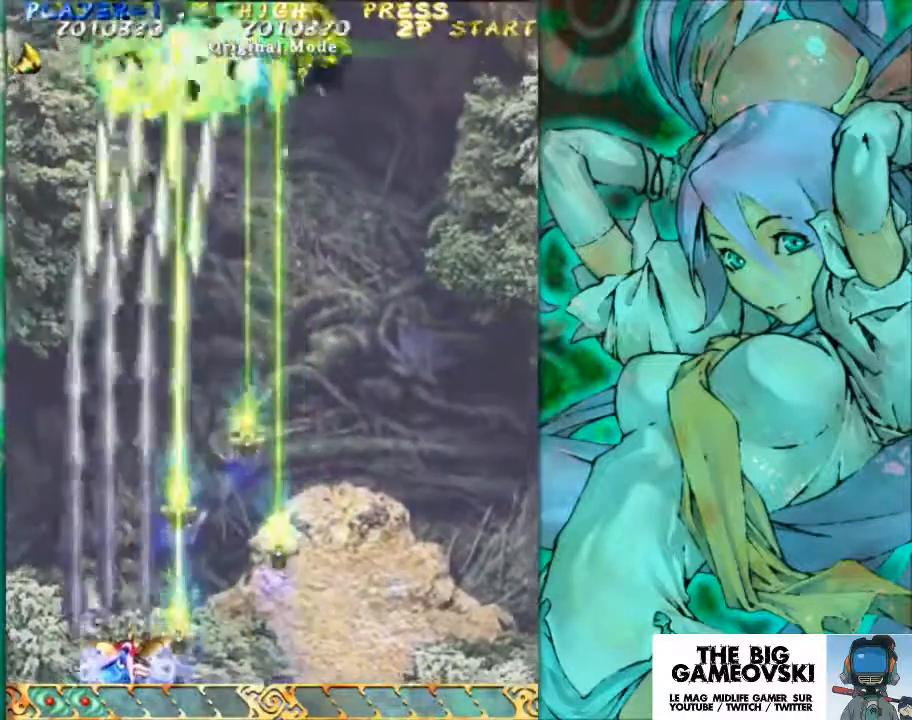
{"buttons": [], "left_stick": "right", "events": [[500, "left_stick", "right"]]}
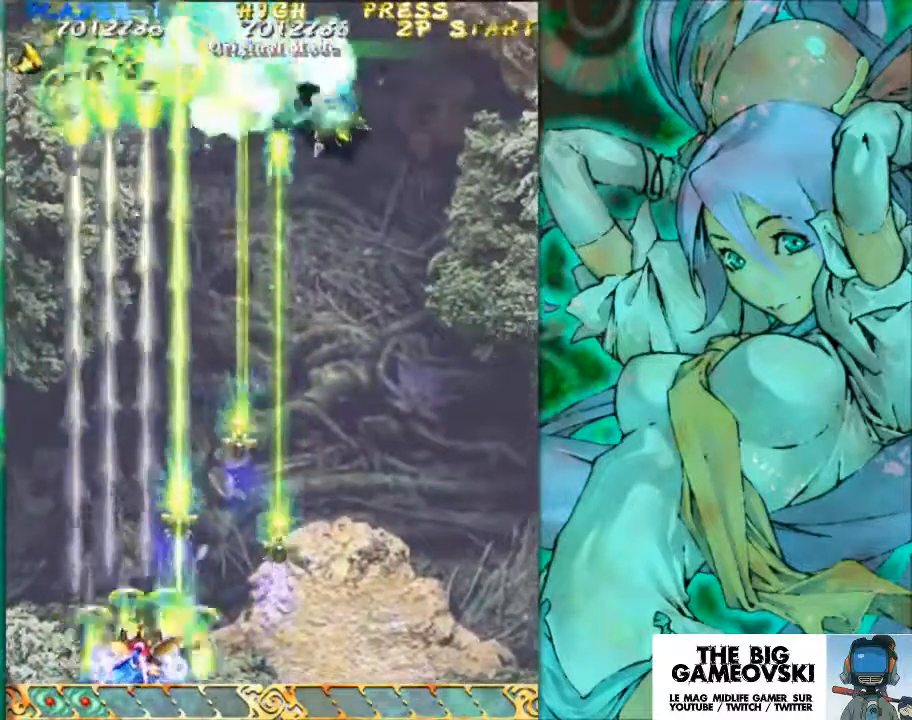
{"buttons": [], "left_stick": "left", "events": [[233, "left_stick", "center"], [467, "left_stick", "left"]]}
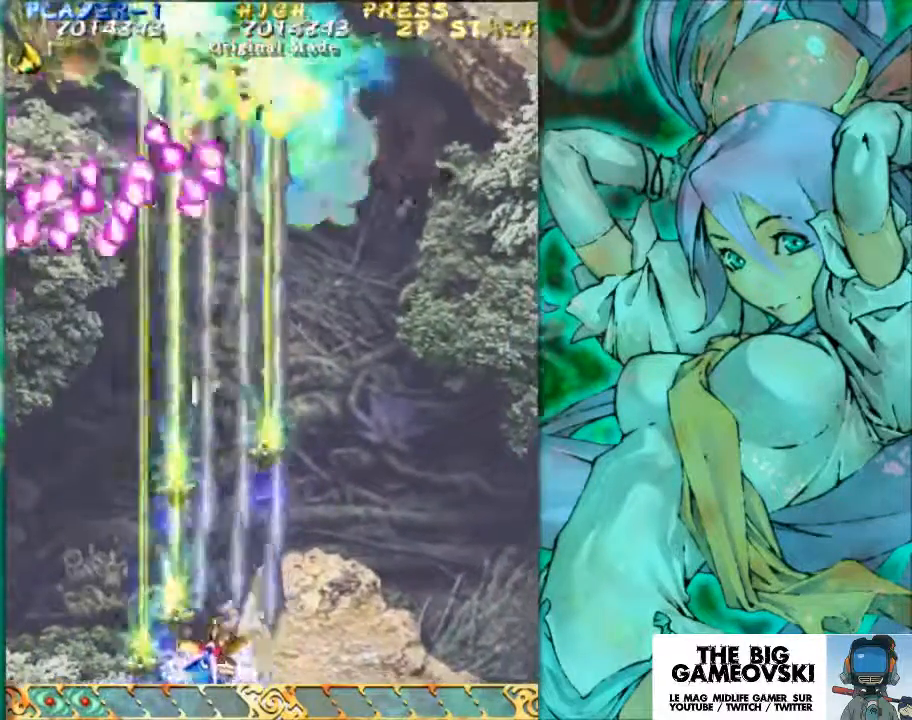
{"buttons": [], "left_stick": "center", "events": [[267, "left_stick", "center"]]}
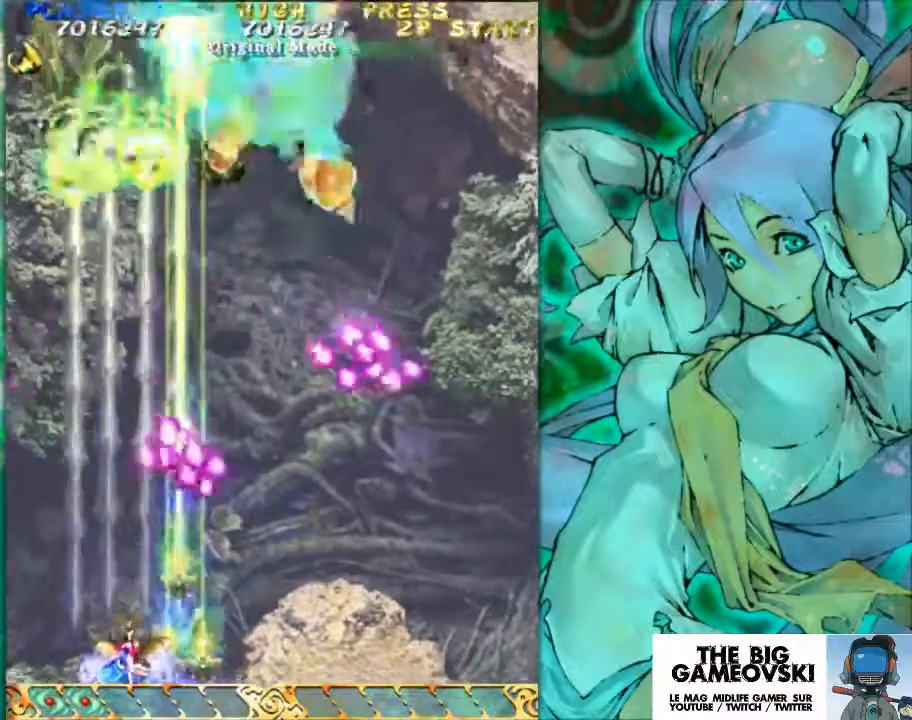
{"buttons": [], "left_stick": "up", "events": [[167, "left_stick", "left"], [300, "left_stick", "up"]]}
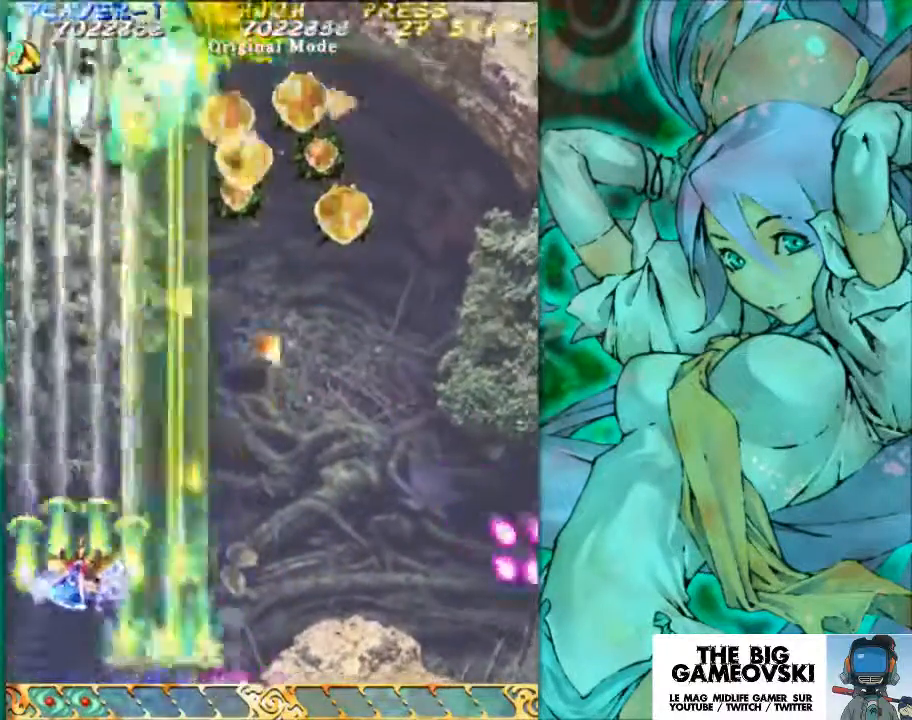
{"buttons": [], "left_stick": "down", "events": [[33, "left_stick", "right"], [267, "left_stick", "down-right"], [400, "left_stick", "down"]]}
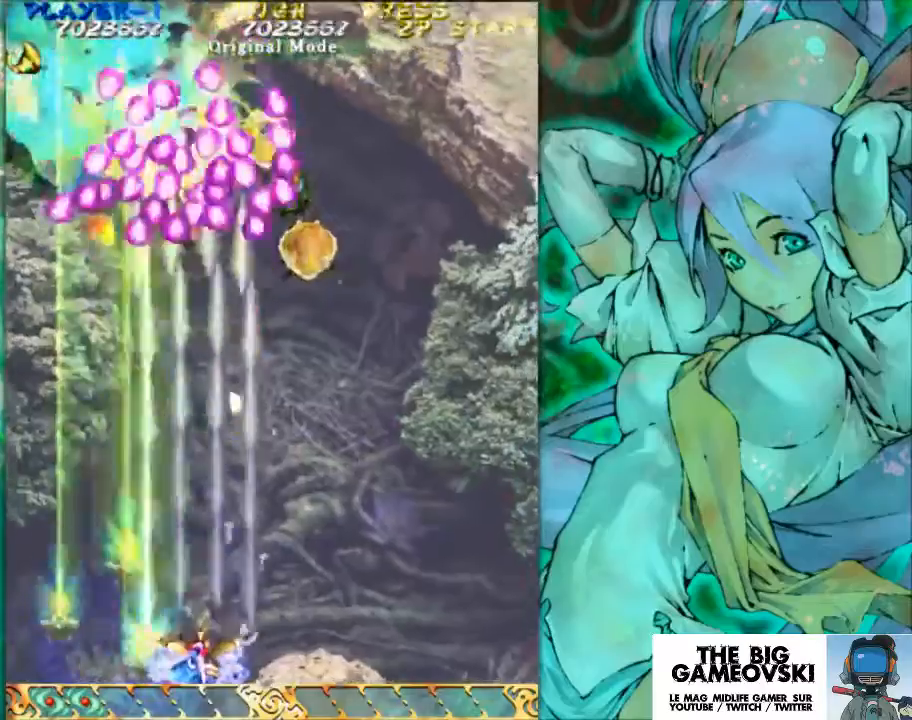
{"buttons": [], "left_stick": "right", "events": [[200, "left_stick", "center"], [433, "left_stick", "right"]]}
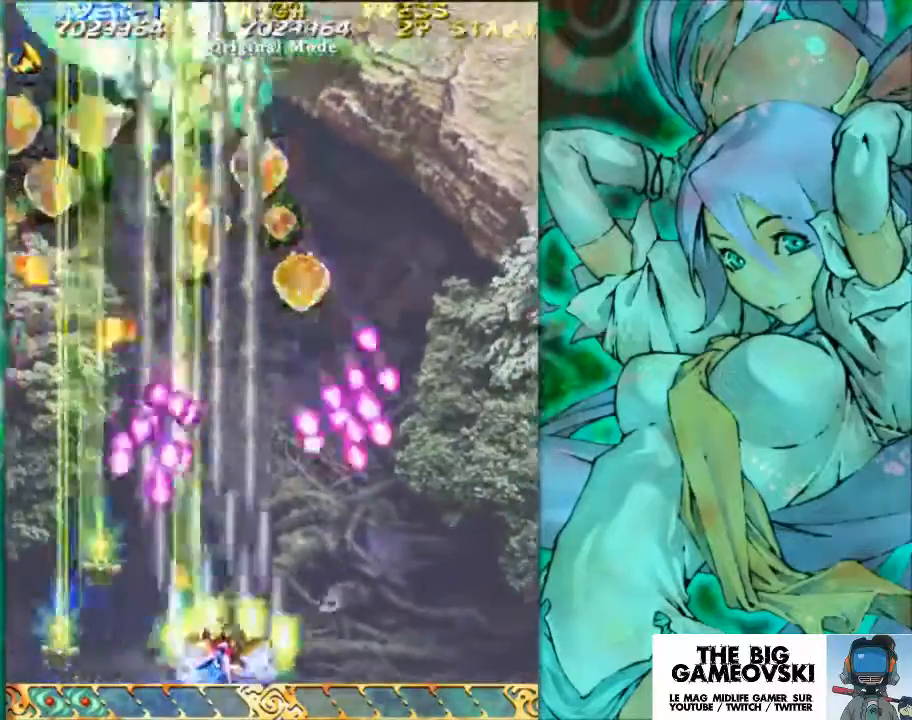
{"buttons": [], "left_stick": "up", "events": [[100, "left_stick", "center"], [167, "left_stick", "up"]]}
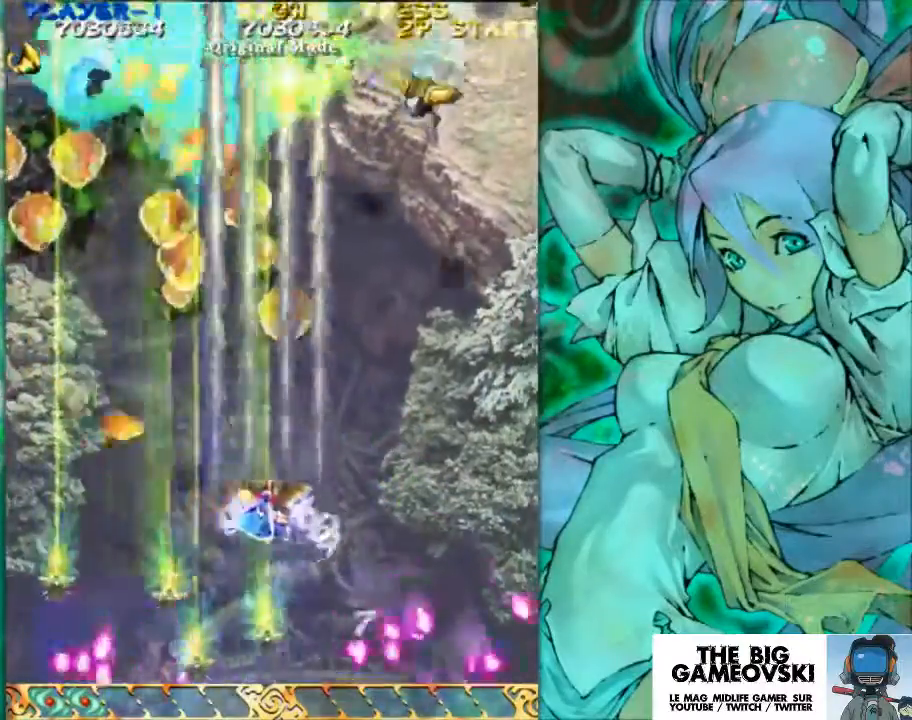
{"buttons": [], "left_stick": "down-right", "events": [[33, "left_stick", "right"], [267, "left_stick", "down-right"]]}
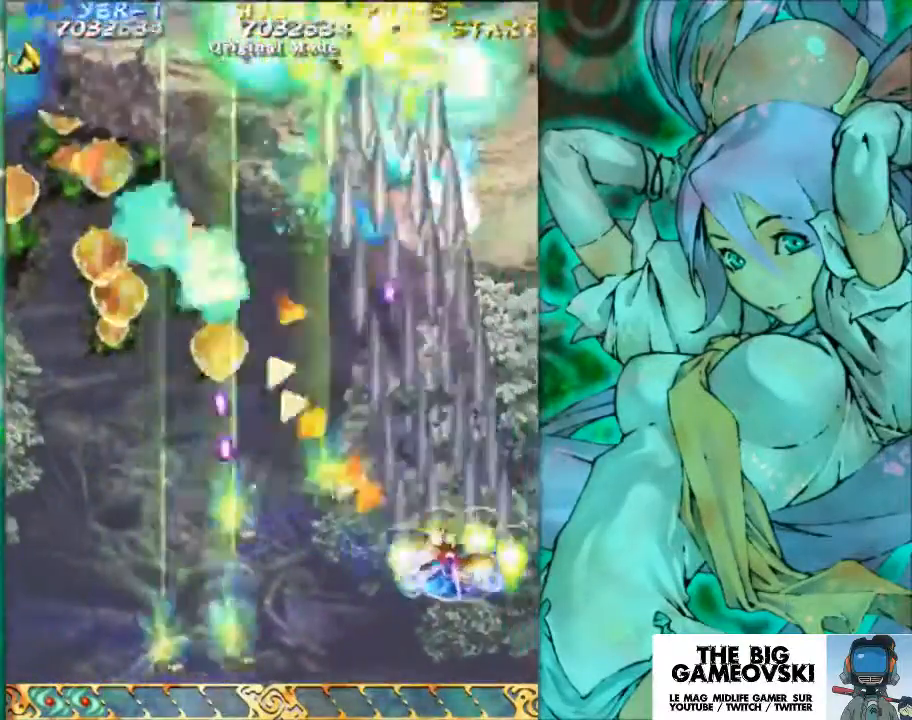
{"buttons": [], "left_stick": "up-left", "events": [[267, "left_stick", "center"], [433, "left_stick", "up-left"]]}
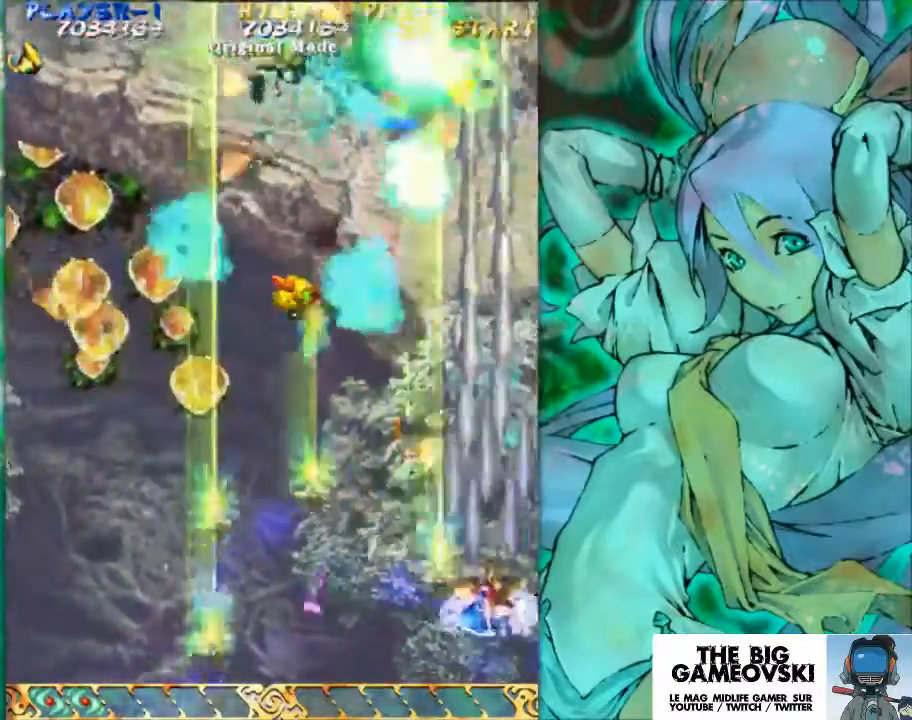
{"buttons": [], "left_stick": "down", "events": [[167, "left_stick", "left"], [300, "left_stick", "down-left"], [467, "left_stick", "down"]]}
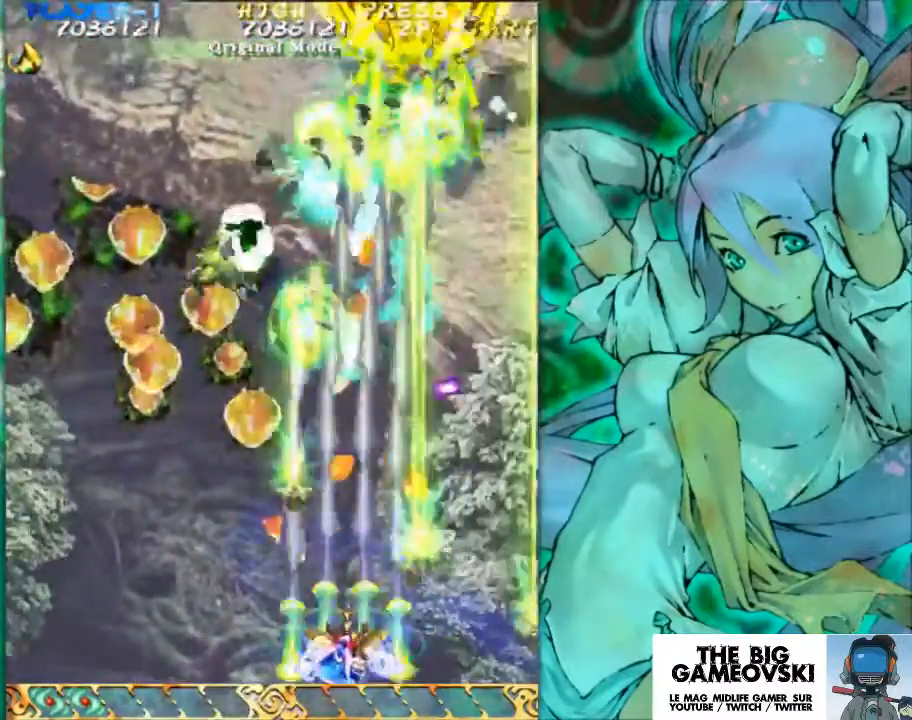
{"buttons": [], "left_stick": "center", "events": [[333, "left_stick", "down-right"], [500, "left_stick", "center"]]}
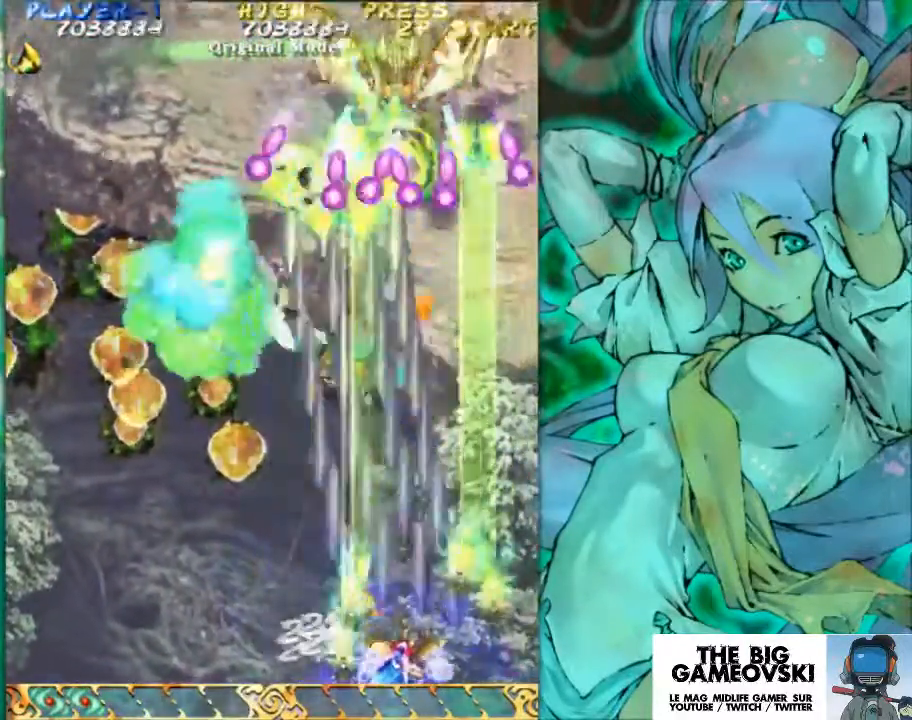
{"buttons": [], "left_stick": "up", "events": [[467, "left_stick", "up"]]}
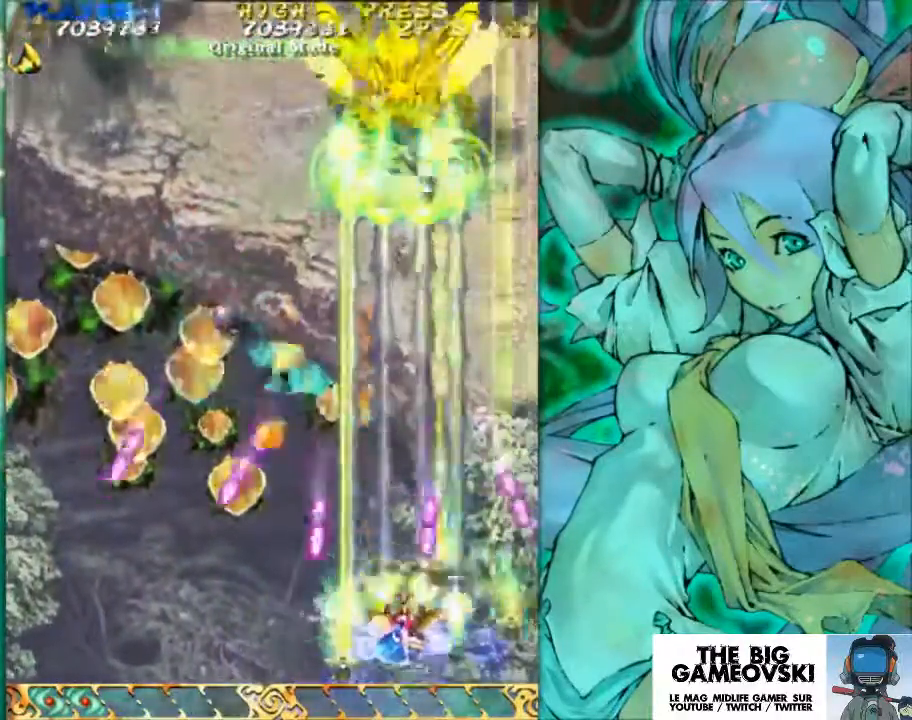
{"buttons": [], "left_stick": "left", "events": [[233, "left_stick", "right"], [400, "left_stick", "center"], [500, "left_stick", "left"]]}
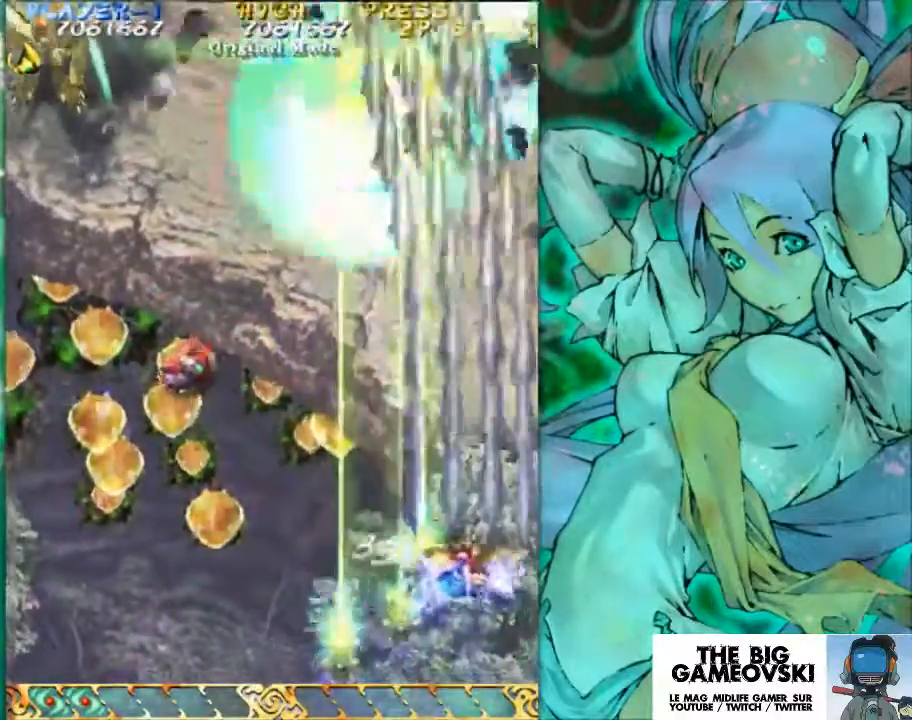
{"buttons": [], "left_stick": "up-left", "events": [[500, "left_stick", "up-left"]]}
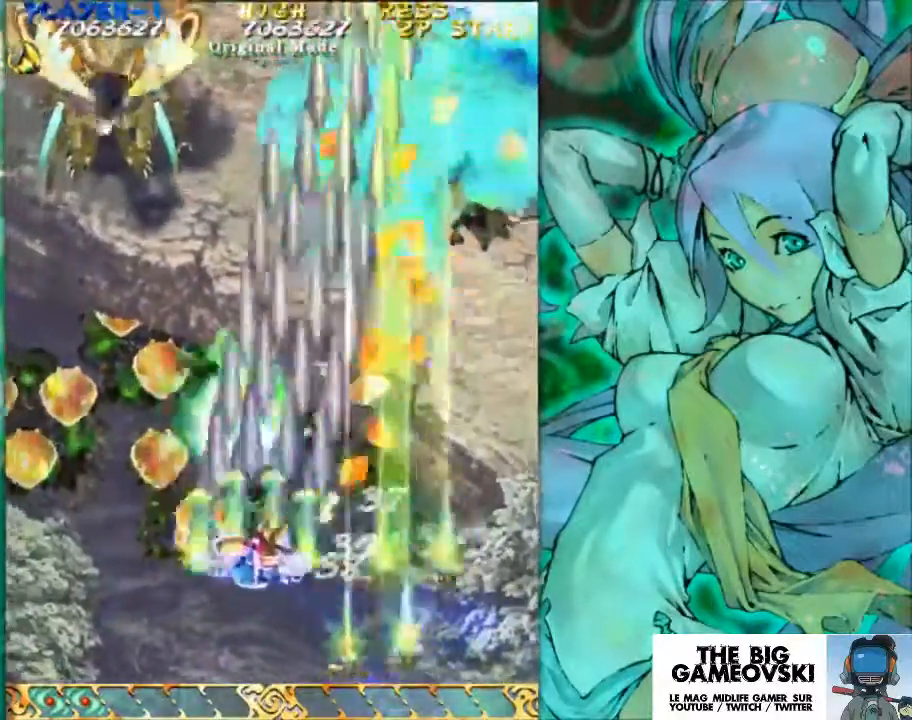
{"buttons": [], "left_stick": "down-right", "events": [[200, "left_stick", "left"], [500, "left_stick", "down-right"]]}
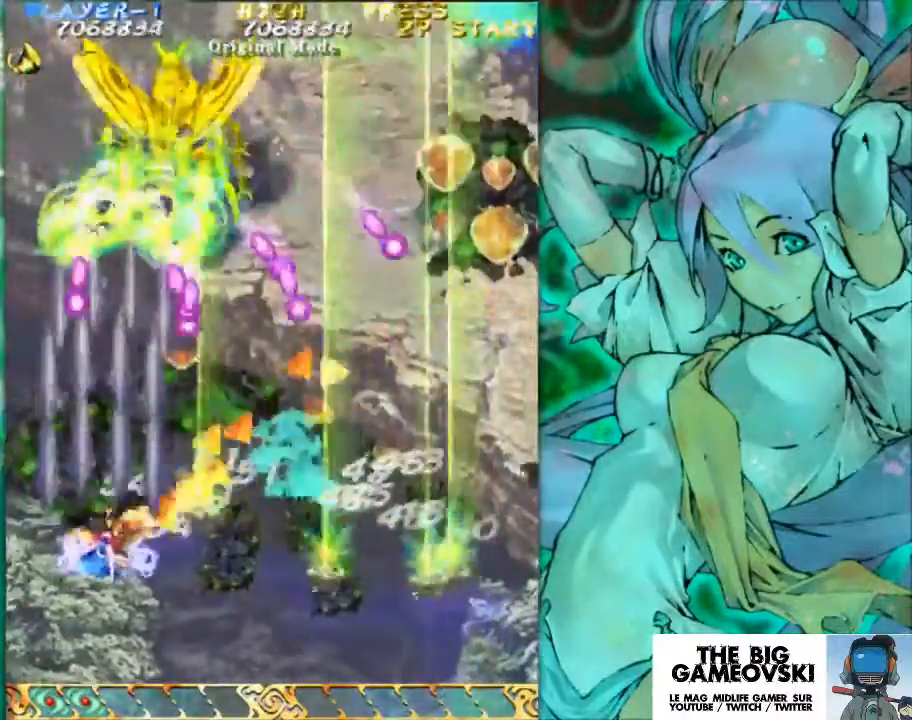
{"buttons": [], "left_stick": "left", "events": [[33, "left_stick", "down"], [367, "left_stick", "center"], [500, "left_stick", "left"]]}
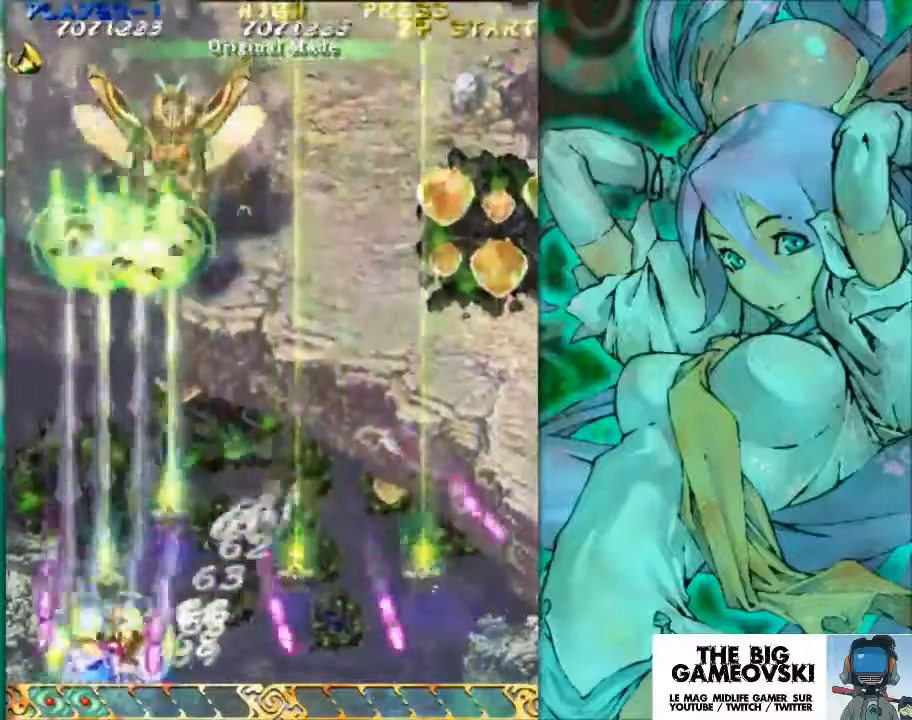
{"buttons": [], "left_stick": "right", "events": [[100, "left_stick", "center"], [233, "left_stick", "right"]]}
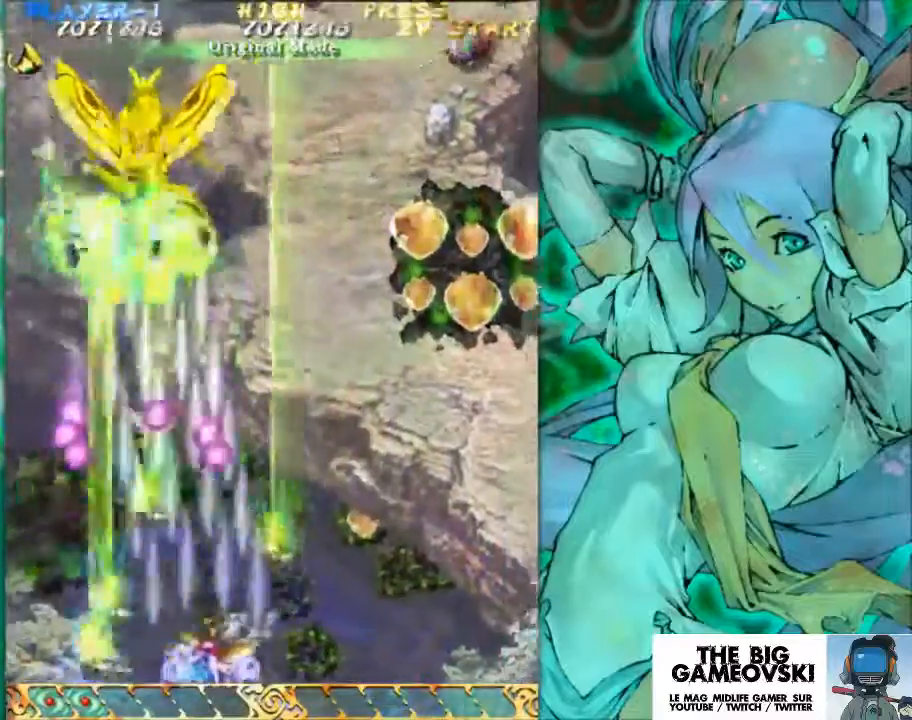
{"buttons": [], "left_stick": "center", "events": [[500, "left_stick", "center"]]}
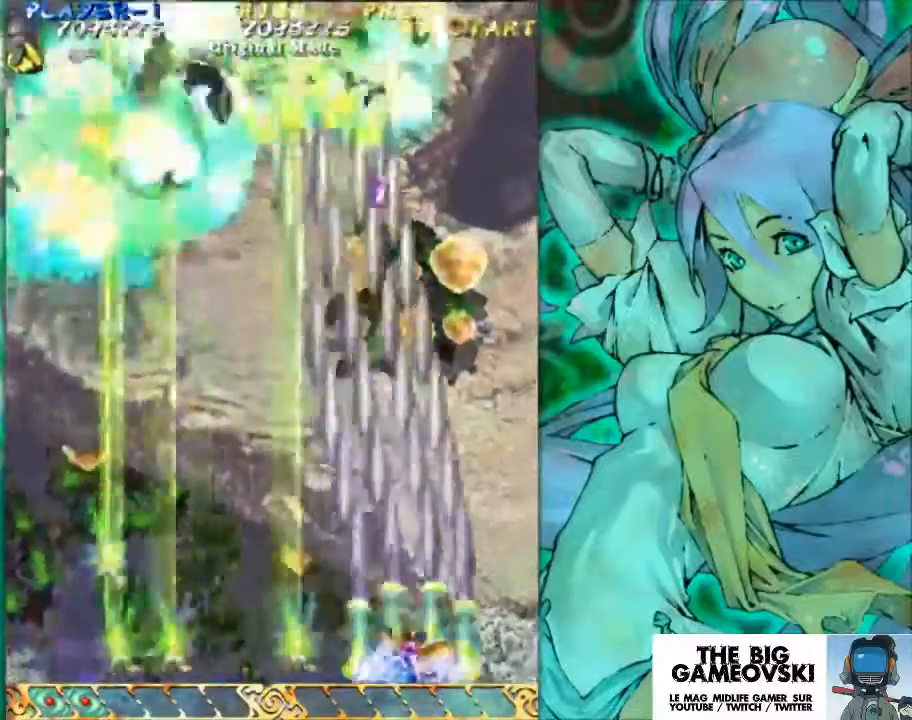
{"buttons": [], "left_stick": "center", "events": [[33, "left_stick", "left"], [433, "left_stick", "center"]]}
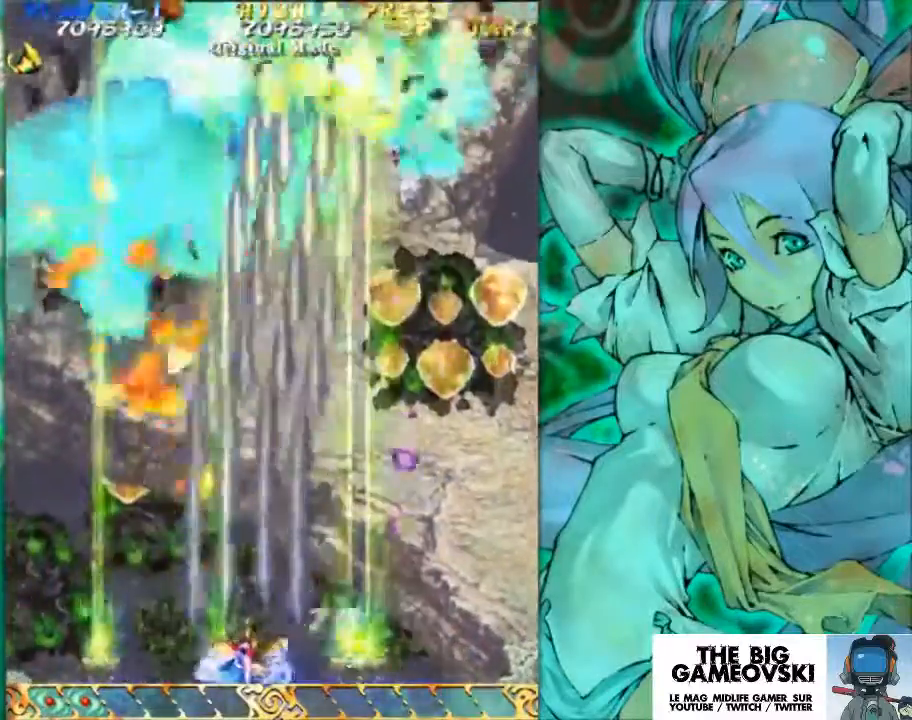
{"buttons": [], "left_stick": "right", "events": [[200, "left_stick", "up"], [300, "left_stick", "up-right"], [400, "left_stick", "right"]]}
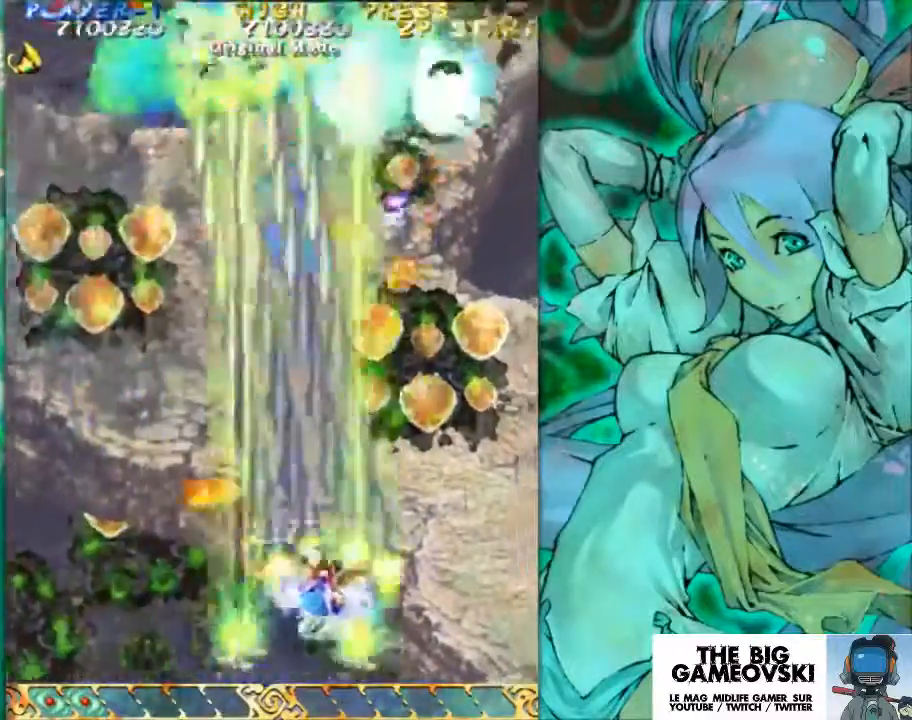
{"buttons": [], "left_stick": "right", "events": [[233, "left_stick", "down-right"], [433, "left_stick", "right"]]}